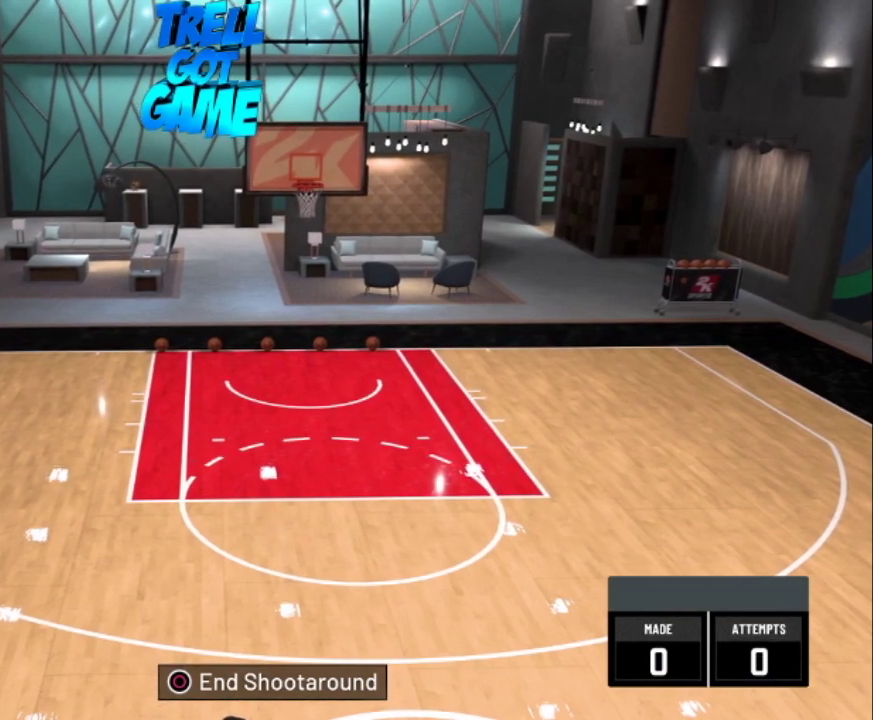
Gameplay with a controller (PlayStation layout); each line is a JSON object with the inputs held at the frame after it (dt_ms = milliseconds from this image to that frame). "events" lists button and stick changes between this image and that frame as [ms after this image, input, new state], when the widget could be followed in between. This document gives stick clicks only as held states, not as events.
{"dt_ms": 401, "buttons": [], "left_stick": "down-right", "right_stick": "center", "events": [[100, "left_stick", "down"], [367, "left_stick", "down-right"]]}
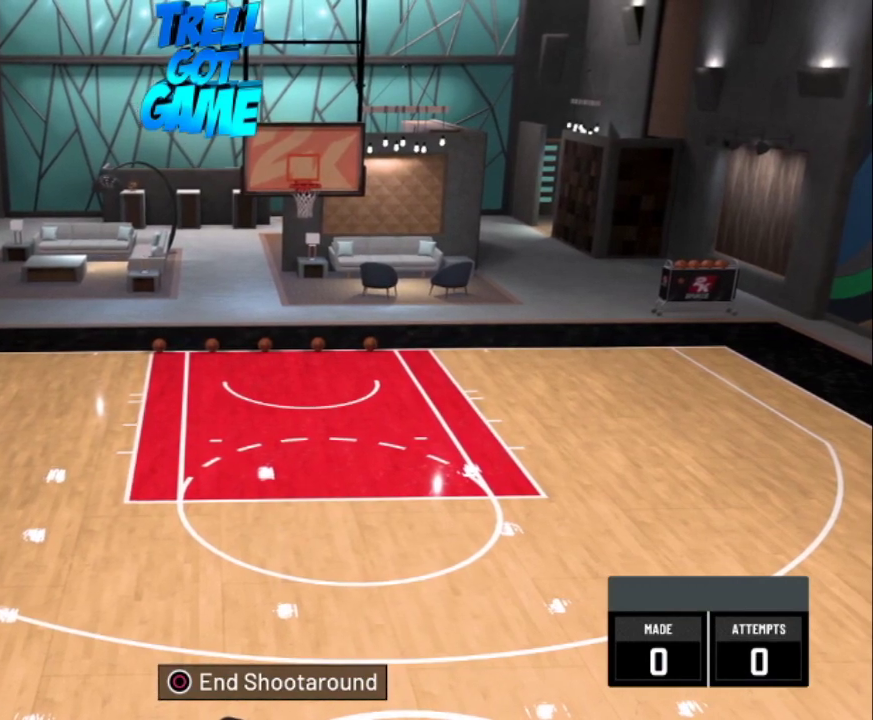
{"dt_ms": 600, "buttons": [], "left_stick": "down-right", "right_stick": "center", "events": []}
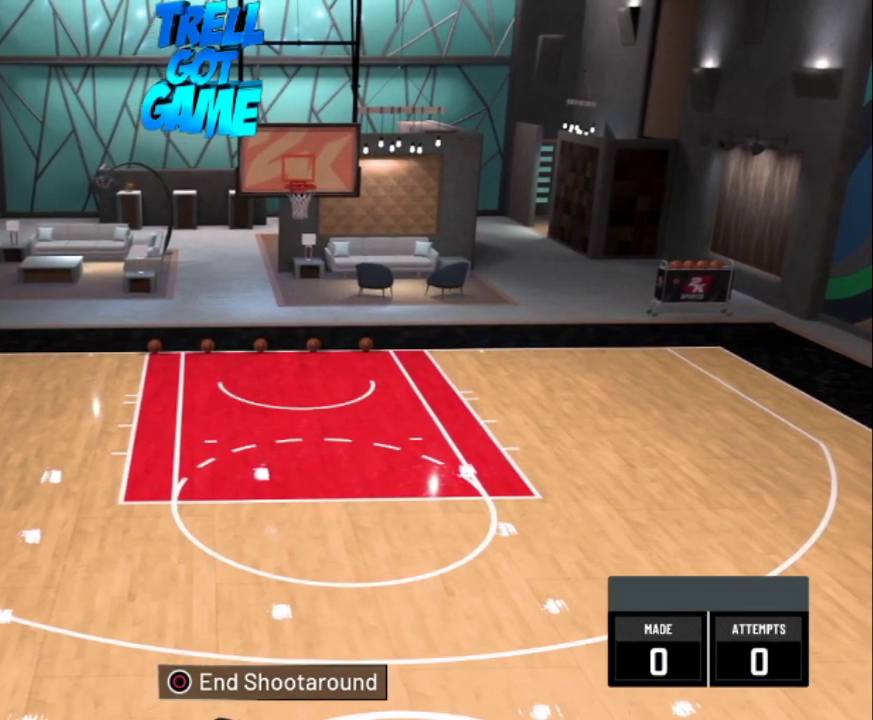
{"dt_ms": 601, "buttons": [], "left_stick": "down-right", "right_stick": "center", "events": []}
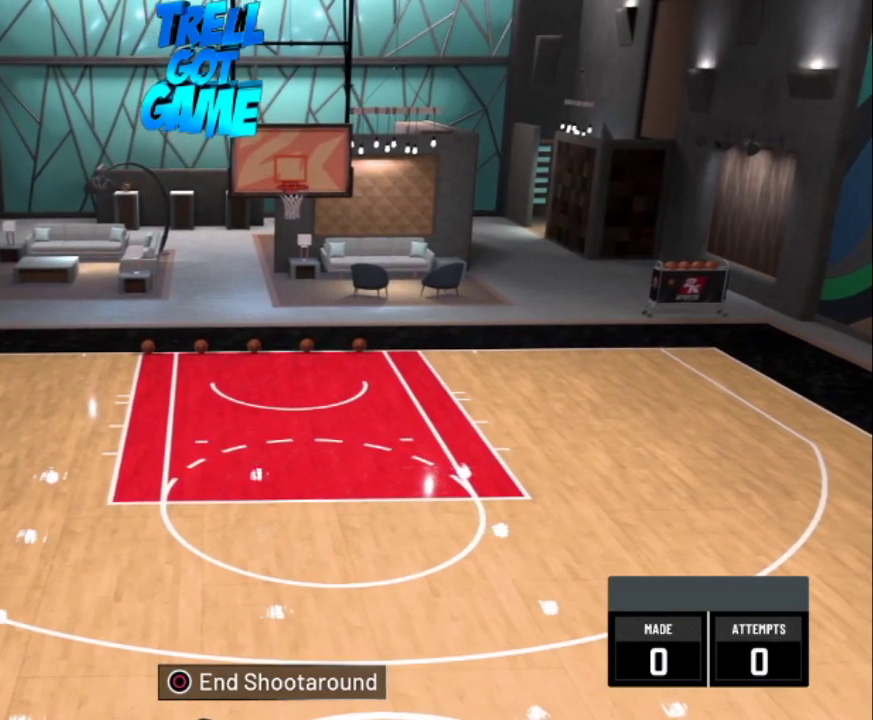
{"dt_ms": 500, "buttons": [], "left_stick": "down-right", "right_stick": "center", "events": []}
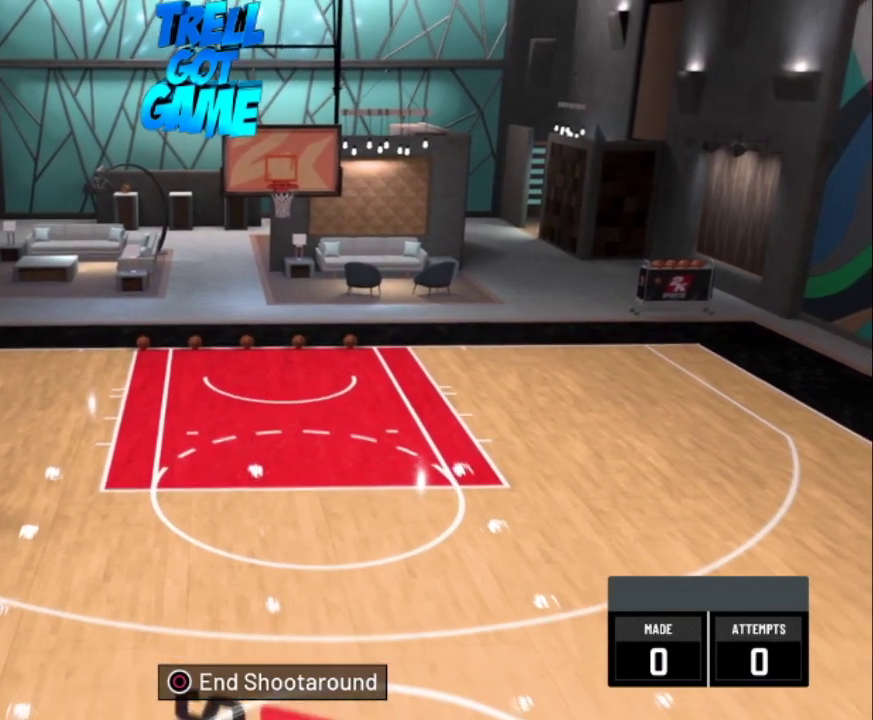
{"dt_ms": 501, "buttons": ["R2"], "left_stick": "down-right", "right_stick": "center", "events": [[201, "R2", "down"]]}
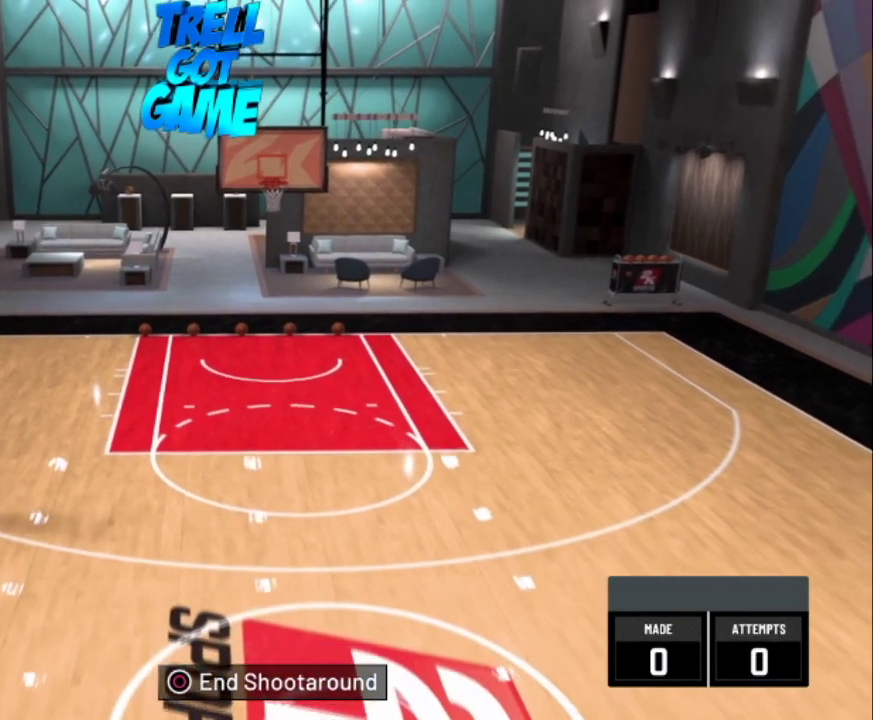
{"dt_ms": 500, "buttons": ["R2"], "left_stick": "center", "right_stick": "center", "events": [[100, "left_stick", "right"], [500, "left_stick", "center"]]}
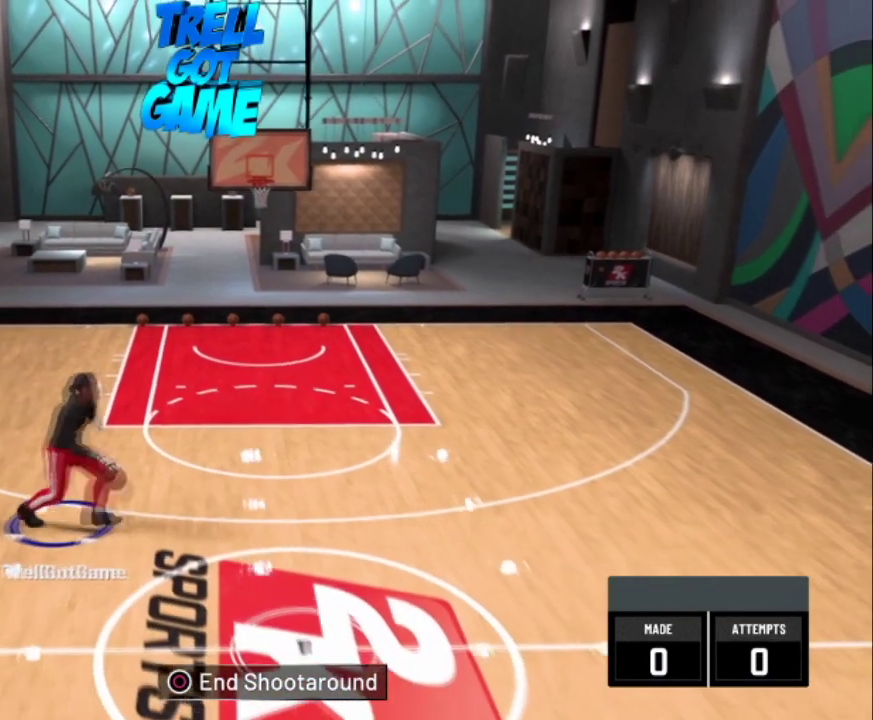
{"dt_ms": 501, "buttons": ["R2"], "left_stick": "center", "right_stick": "center", "events": []}
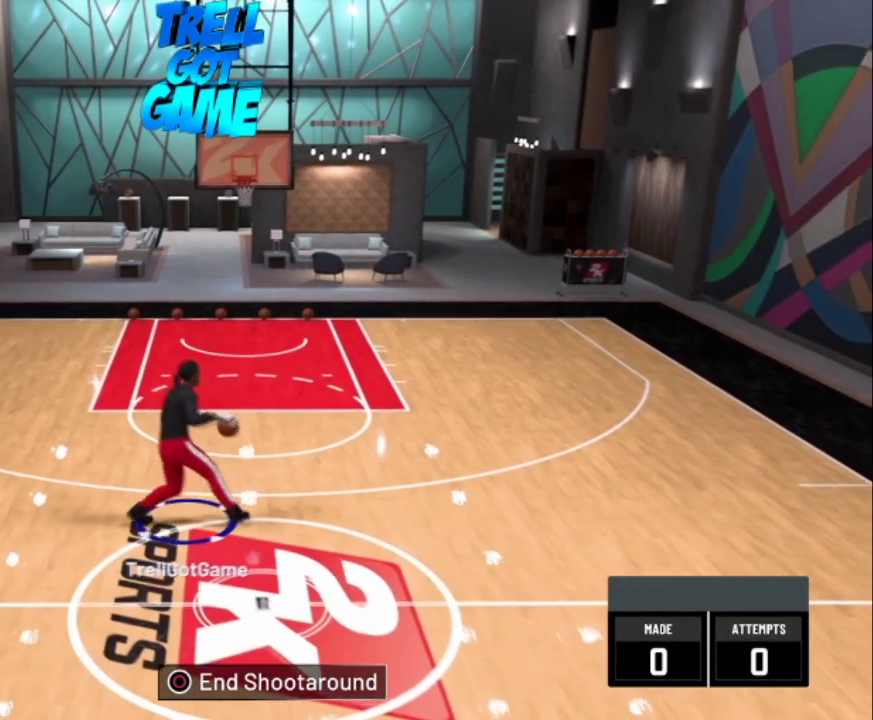
{"dt_ms": 400, "buttons": ["R2"], "left_stick": "up-left", "right_stick": "center", "events": [[200, "left_stick", "up-left"]]}
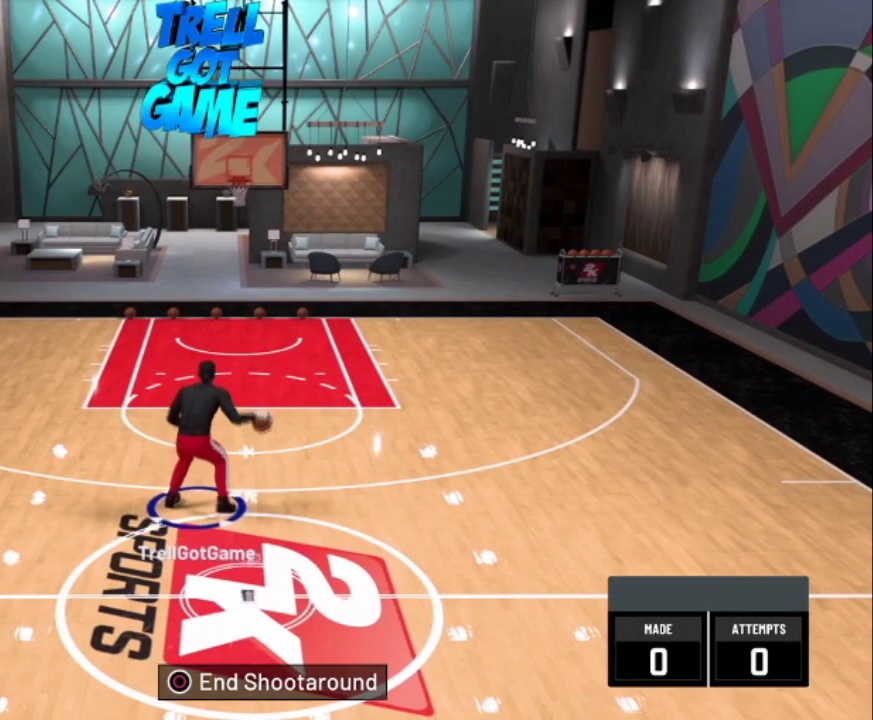
{"dt_ms": 501, "buttons": ["R2"], "left_stick": "up-left", "right_stick": "center", "events": []}
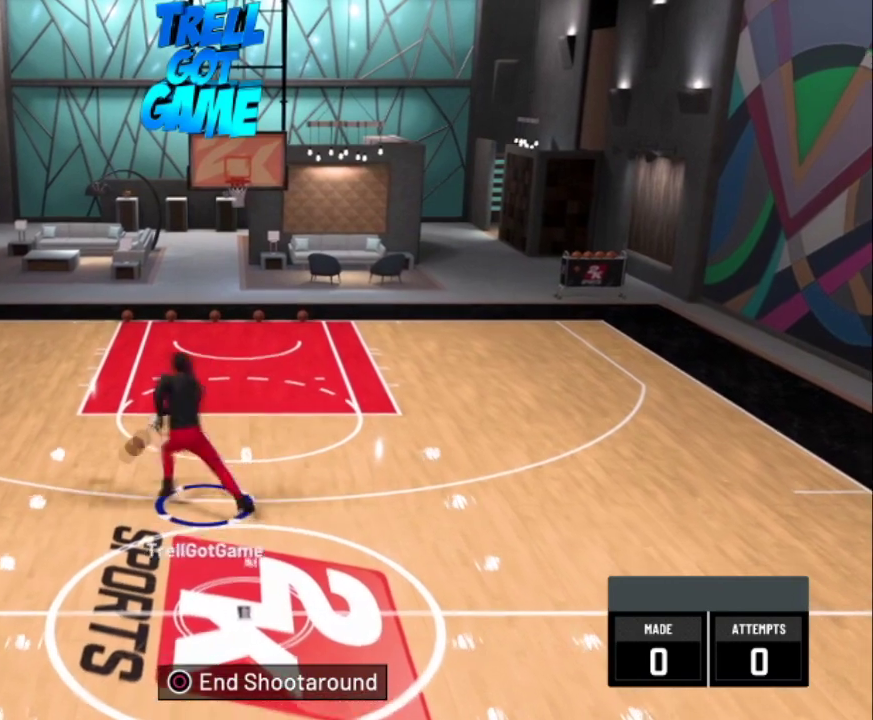
{"dt_ms": 500, "buttons": ["R2"], "left_stick": "up-left", "right_stick": "center", "events": []}
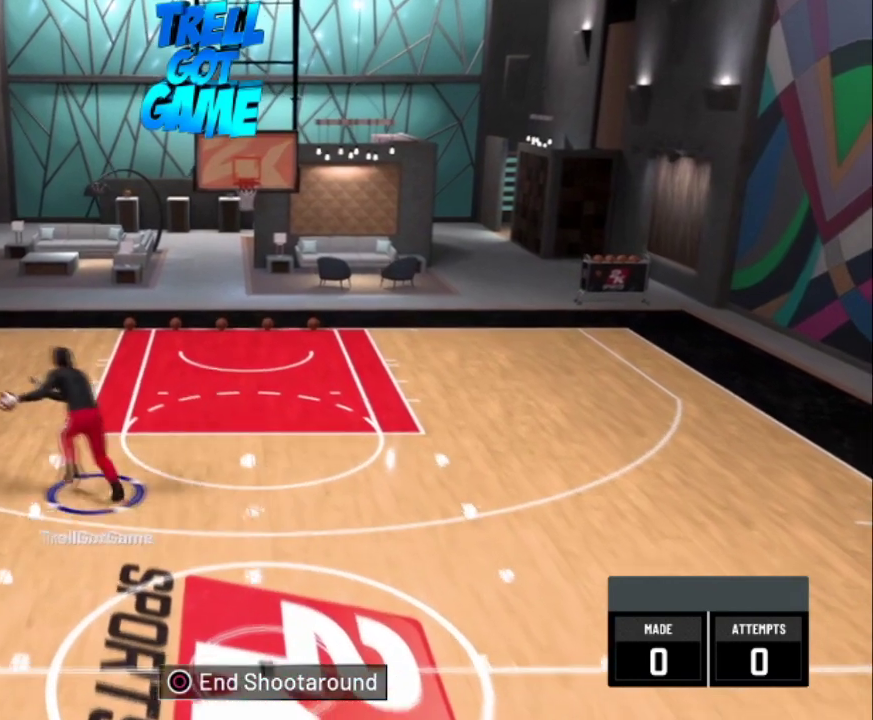
{"dt_ms": 501, "buttons": ["R2"], "left_stick": "up", "right_stick": "right", "events": [[334, "right_stick", "down"], [401, "right_stick", "down-right"], [468, "left_stick", "up"], [468, "right_stick", "right"]]}
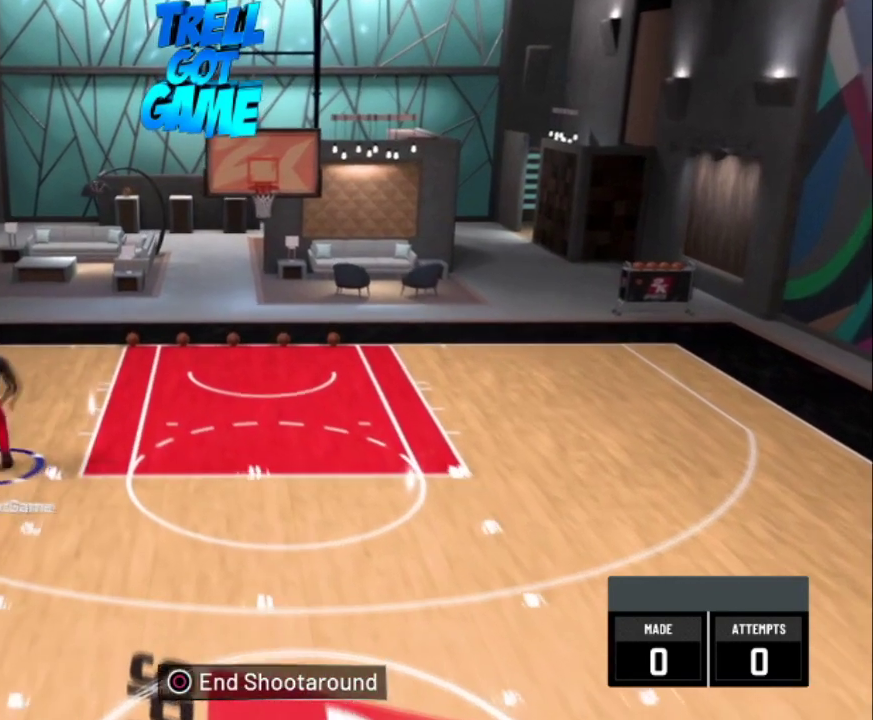
{"dt_ms": 500, "buttons": ["R2"], "left_stick": "up", "right_stick": "up", "events": [[33, "right_stick", "up-right"], [267, "right_stick", "up"]]}
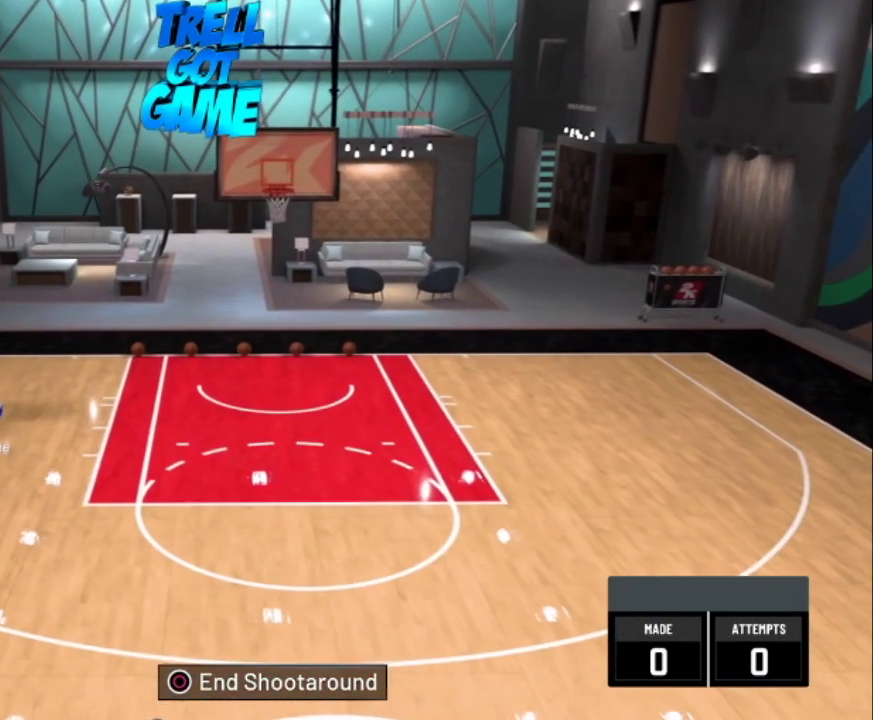
{"dt_ms": 501, "buttons": ["R2"], "left_stick": "up", "right_stick": "up", "events": []}
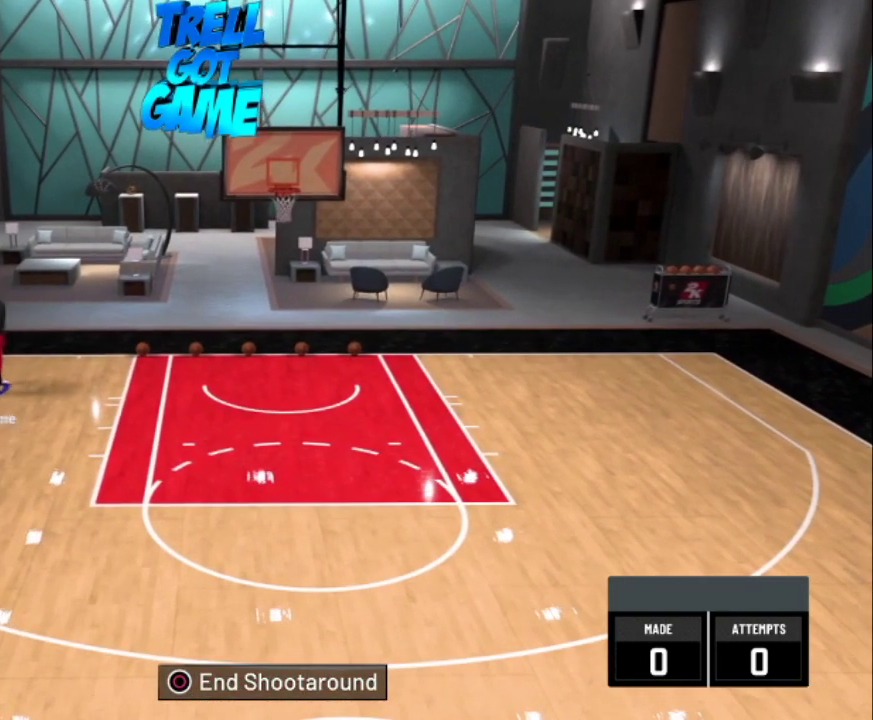
{"dt_ms": 300, "buttons": ["R2"], "left_stick": "up", "right_stick": "up", "events": [[133, "left_stick", "up-right"], [267, "left_stick", "up"]]}
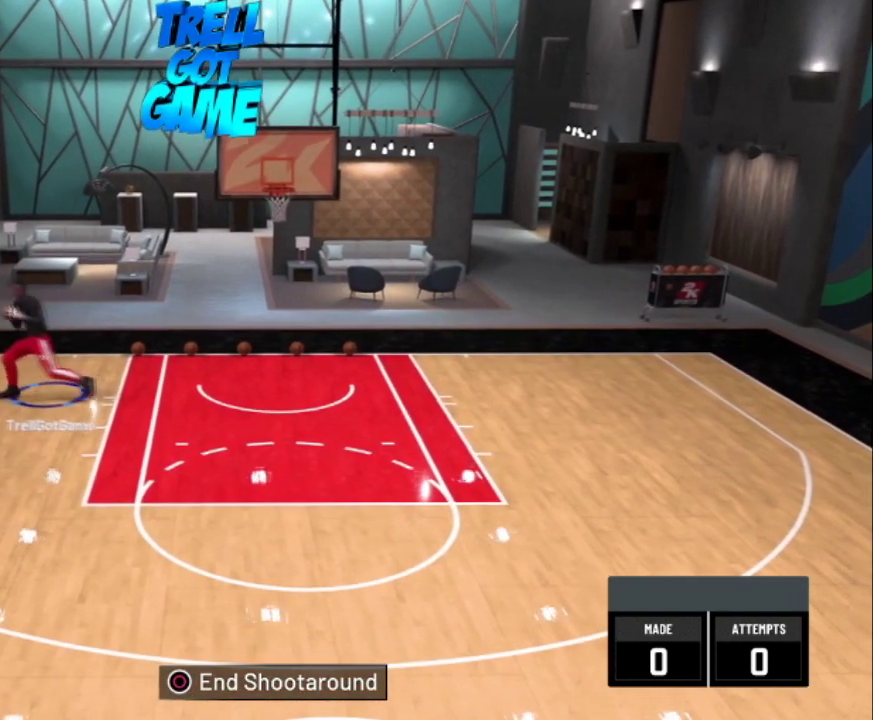
{"dt_ms": 501, "buttons": ["R2"], "left_stick": "up", "right_stick": "up", "events": []}
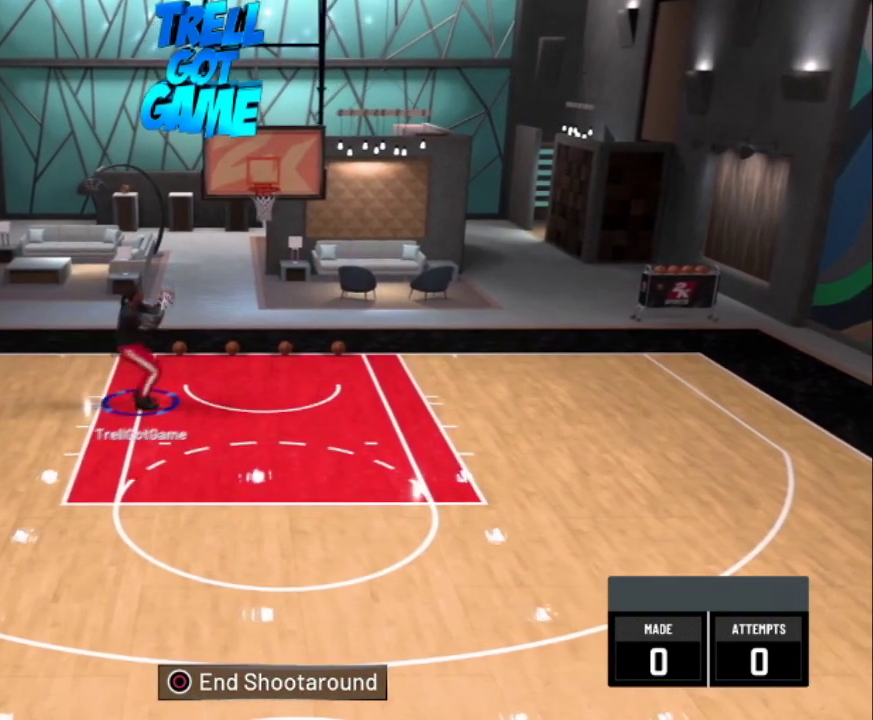
{"dt_ms": 500, "buttons": ["R2"], "left_stick": "up", "right_stick": "center", "events": [[300, "right_stick", "center"]]}
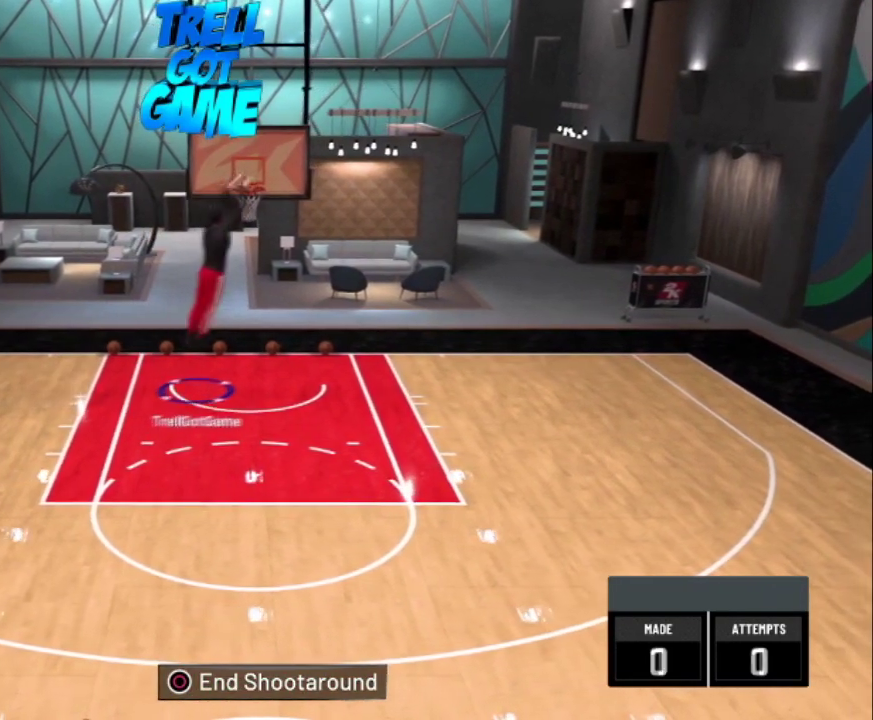
{"dt_ms": 701, "buttons": [], "left_stick": "up-left", "right_stick": "center", "events": [[34, "R2", "up"], [67, "left_stick", "center"], [401, "left_stick", "up-left"]]}
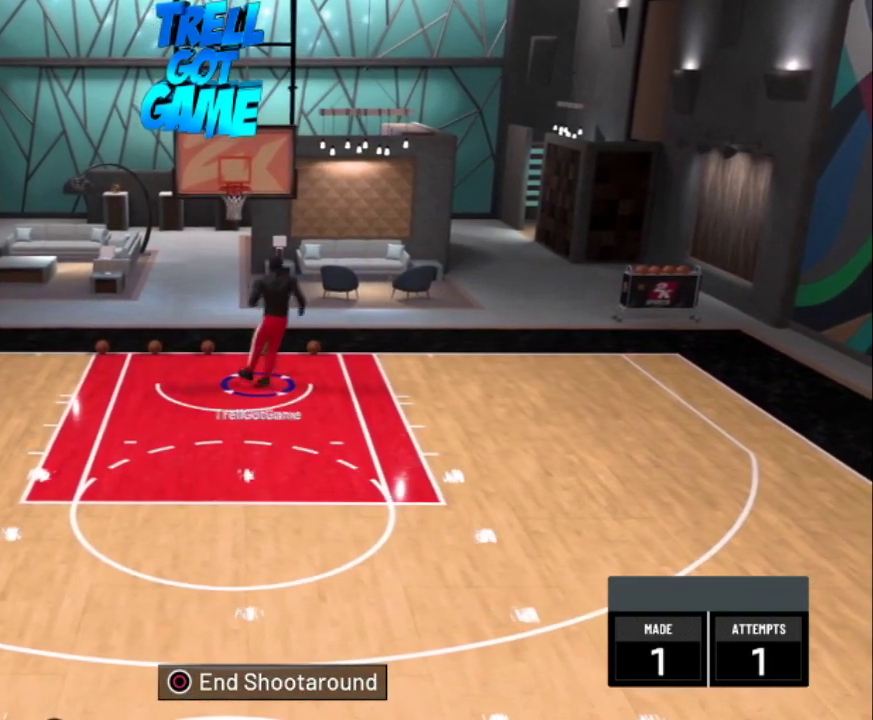
{"dt_ms": 500, "buttons": [], "left_stick": "up", "right_stick": "center", "events": [[334, "left_stick", "up"]]}